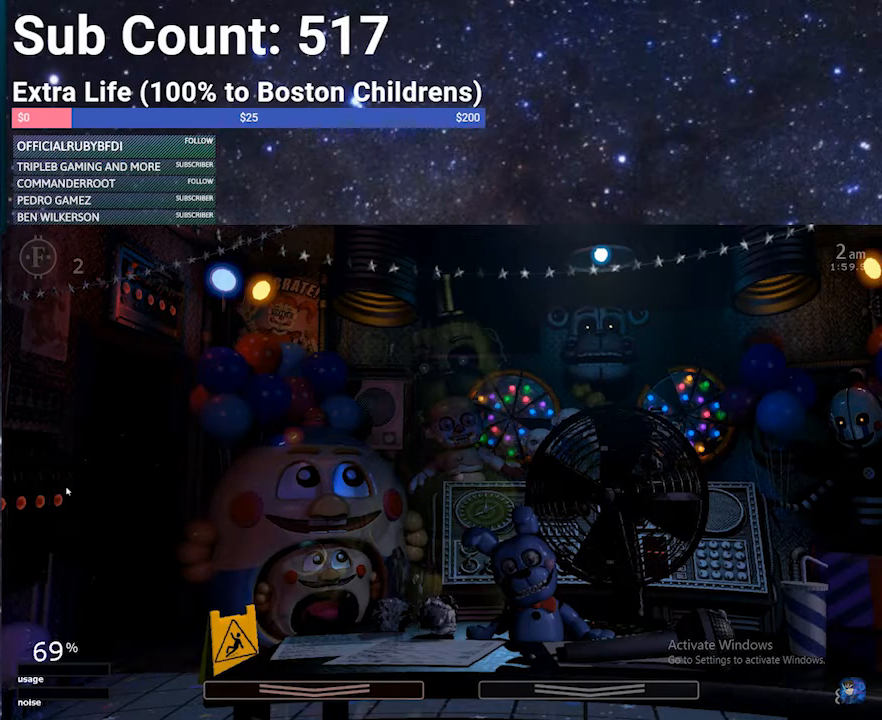
Gameplay with keyboard; each line is a JSON object with the keys held at the frame after it. "events" lists presses ("down") and releases ("up") of "1", "2", "3", "4", "5", "6", "a", "c", "d", "escape", "f", "return", "s", "space", "w", "x" and "z" between this image and that frame as [ms after this image, input, new state], when the widget could be followed in between. No other keys are recorded. Mouse input is not recorded.
{"keys": ["z"], "events": [[133, "z", "down"]]}
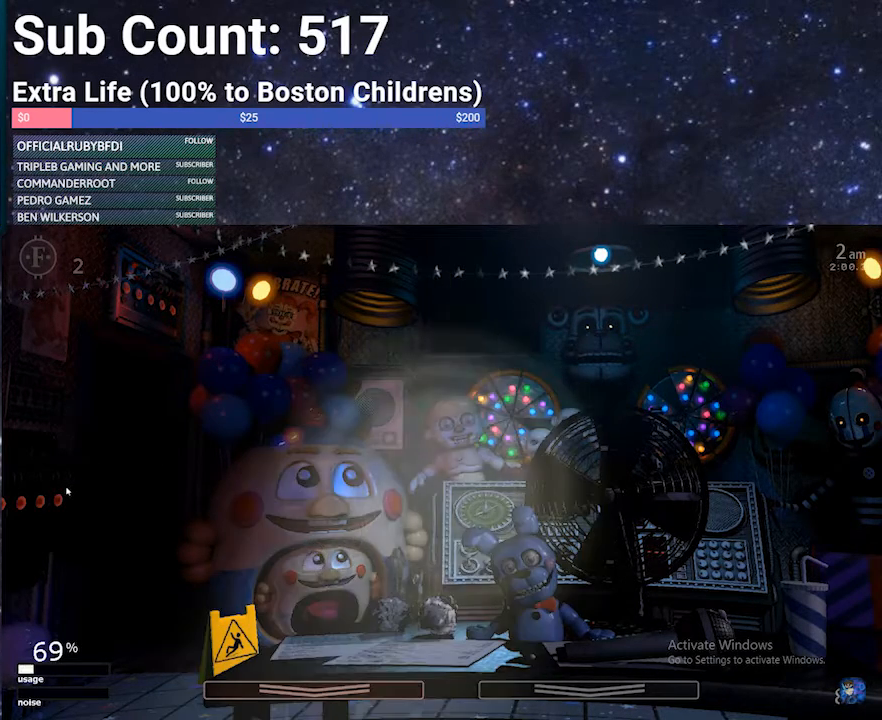
{"keys": [], "events": [[200, "z", "up"]]}
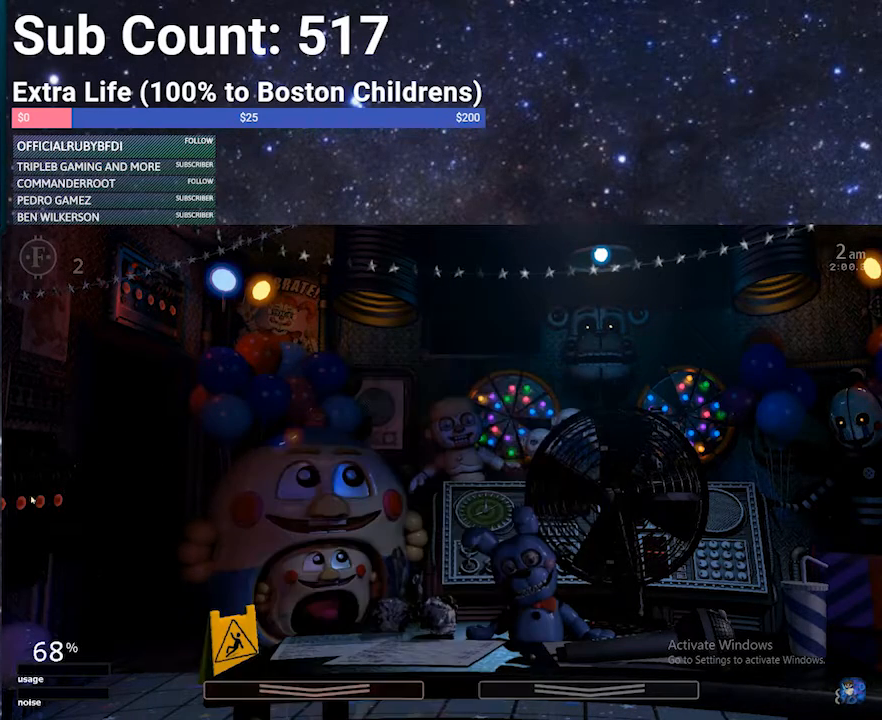
{"keys": [], "events": []}
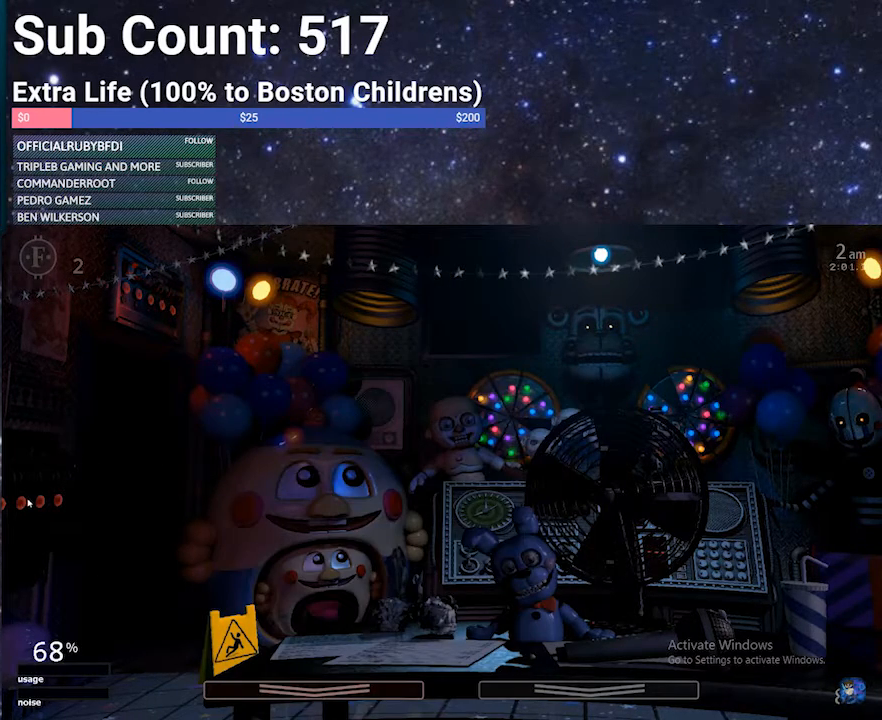
{"keys": [], "events": []}
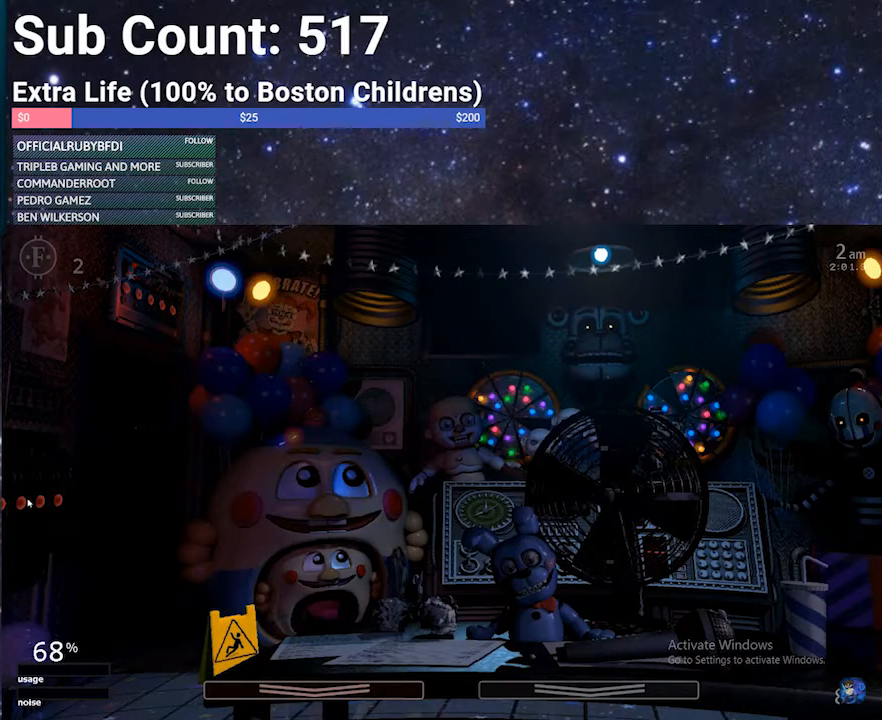
{"keys": ["4"], "events": [[434, "4", "down"]]}
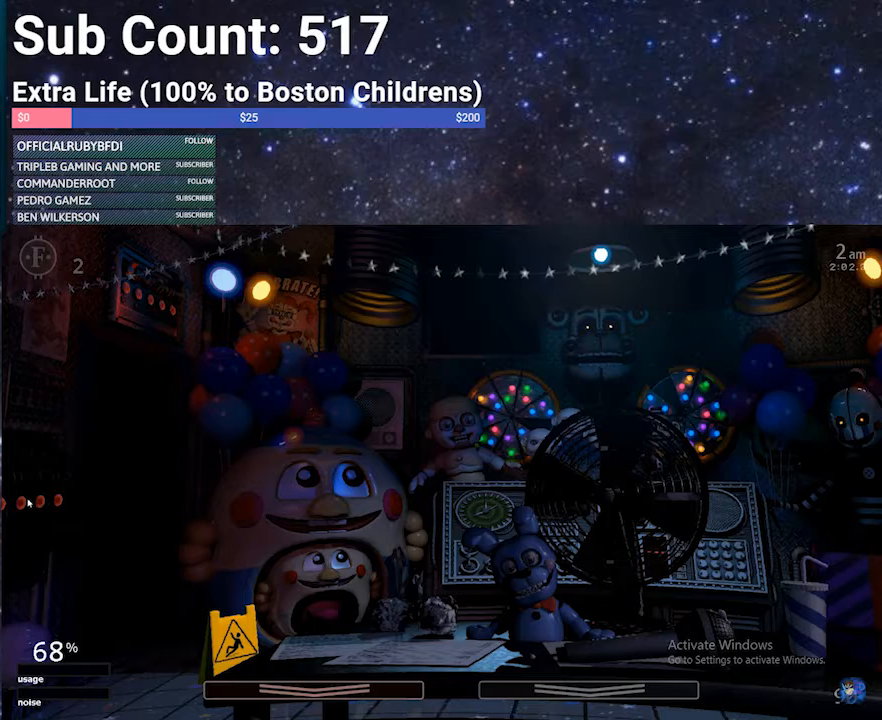
{"keys": [], "events": [[34, "4", "up"]]}